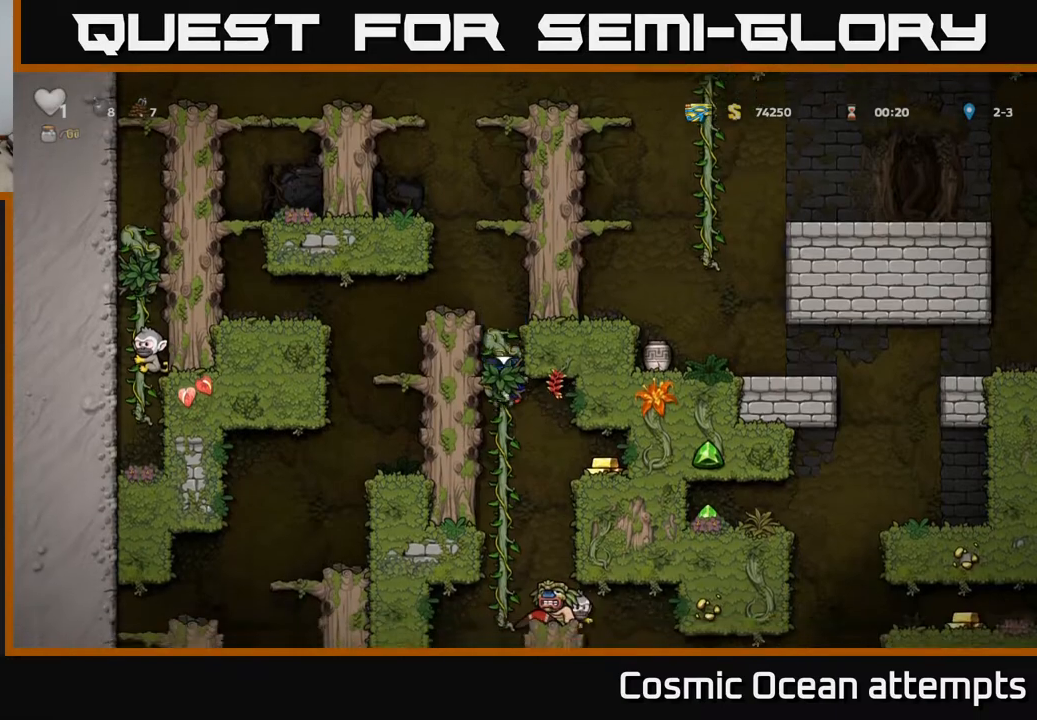
Gameplay with a controller (Xbox layout); each line is a JSON object with the inputs held at the frame after it. "events" lists button and stick changes between this image and that frame as [ms after this image, input, new state], when the widget could be followed in between.
{"buttons": [], "left_stick": "center", "right_stick": "center", "events": [[167, "DPAD_DOWN", "up"], [283, "A", "down"], [317, "DPAD_RIGHT", "down"], [350, "A", "up"], [417, "DPAD_RIGHT", "up"]]}
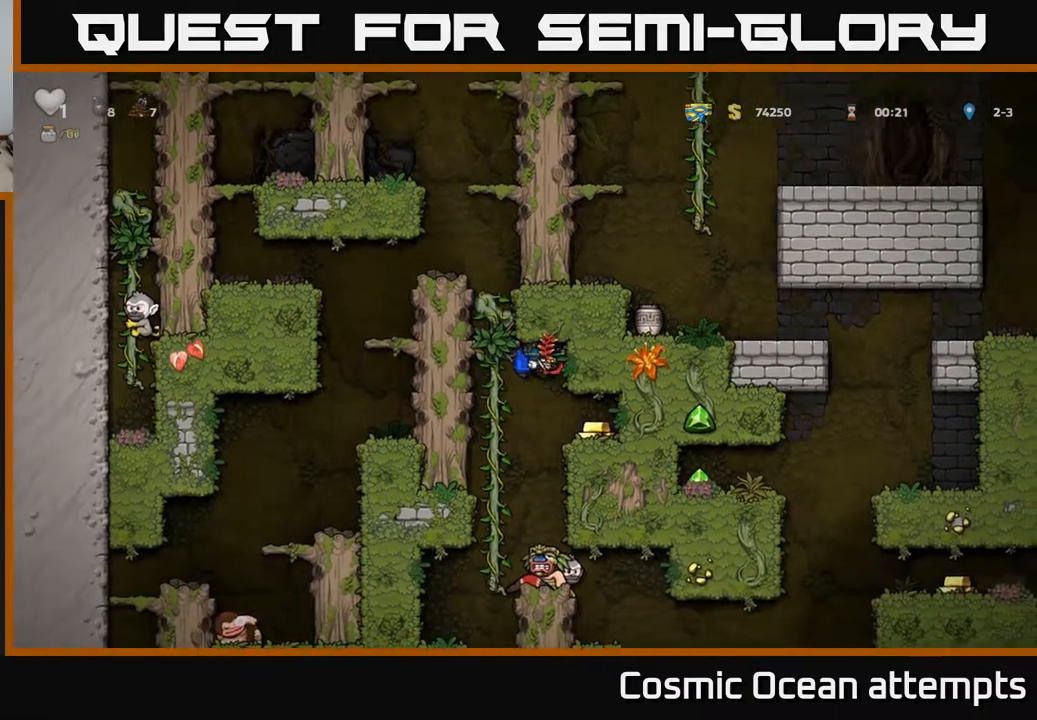
{"buttons": [], "left_stick": "center", "right_stick": "center", "events": []}
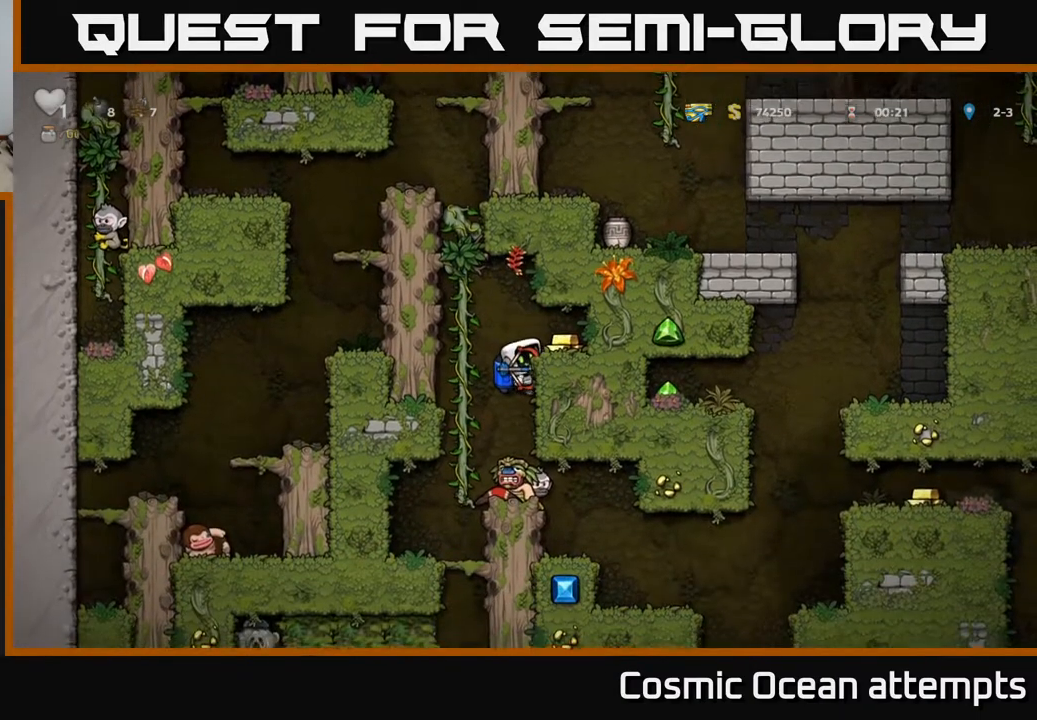
{"buttons": ["A", "DPAD_DOWN"], "left_stick": "center", "right_stick": "center", "events": [[417, "DPAD_DOWN", "down"], [450, "A", "down"]]}
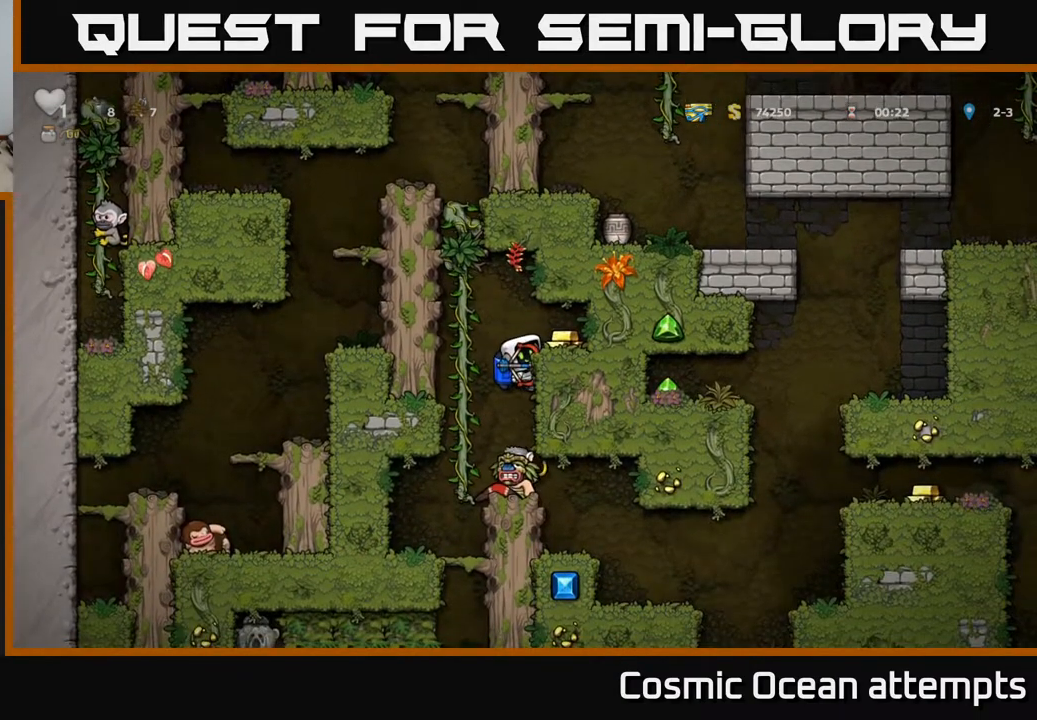
{"buttons": [], "left_stick": "center", "right_stick": "center", "events": [[17, "A", "up"], [33, "DPAD_DOWN", "up"]]}
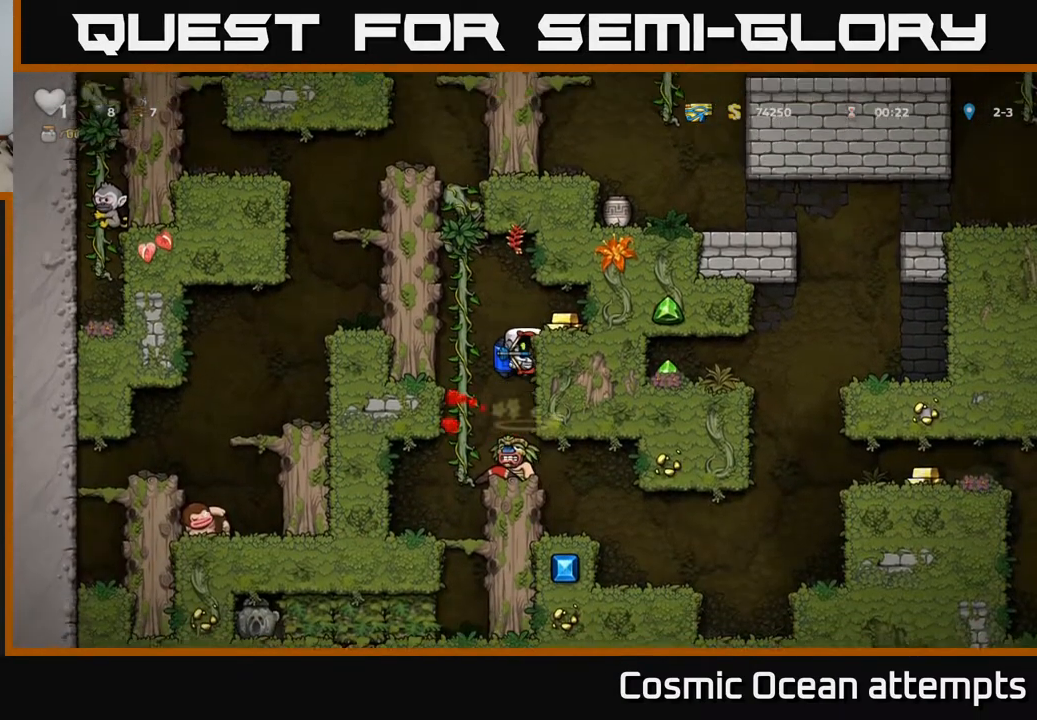
{"buttons": ["DPAD_DOWN"], "left_stick": "center", "right_stick": "center", "events": [[483, "DPAD_DOWN", "down"]]}
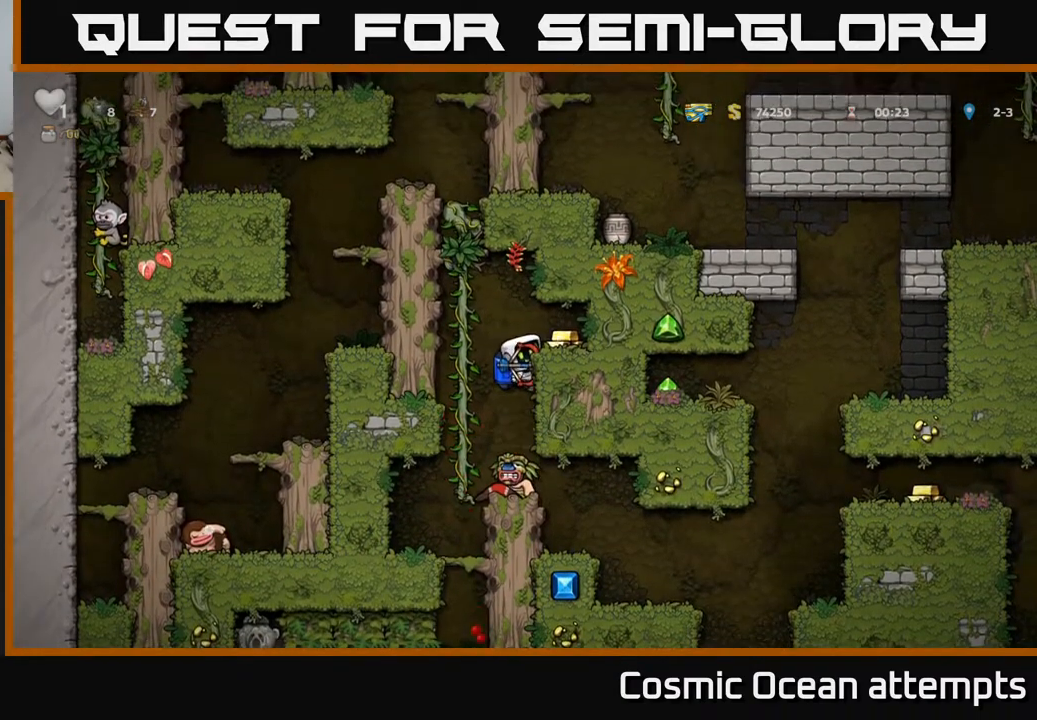
{"buttons": ["A"], "left_stick": "center", "right_stick": "center", "events": [[33, "A", "down"], [117, "A", "up"], [167, "DPAD_DOWN", "up"], [500, "A", "down"]]}
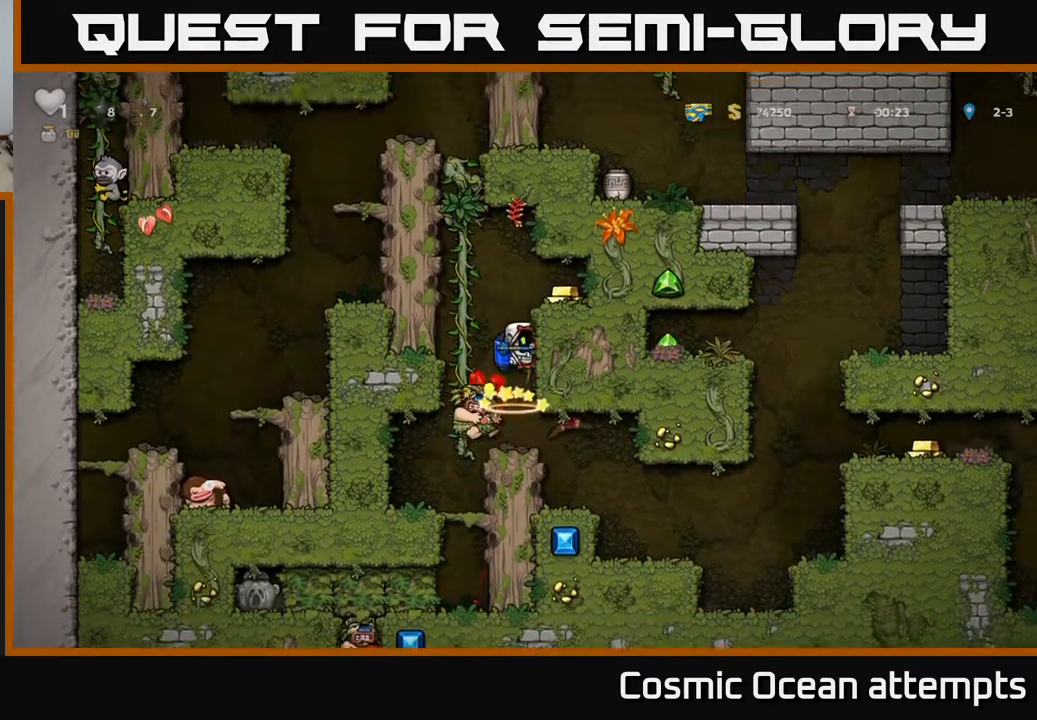
{"buttons": [], "left_stick": "center", "right_stick": "center", "events": [[133, "A", "up"], [233, "DPAD_RIGHT", "down"], [467, "DPAD_RIGHT", "up"]]}
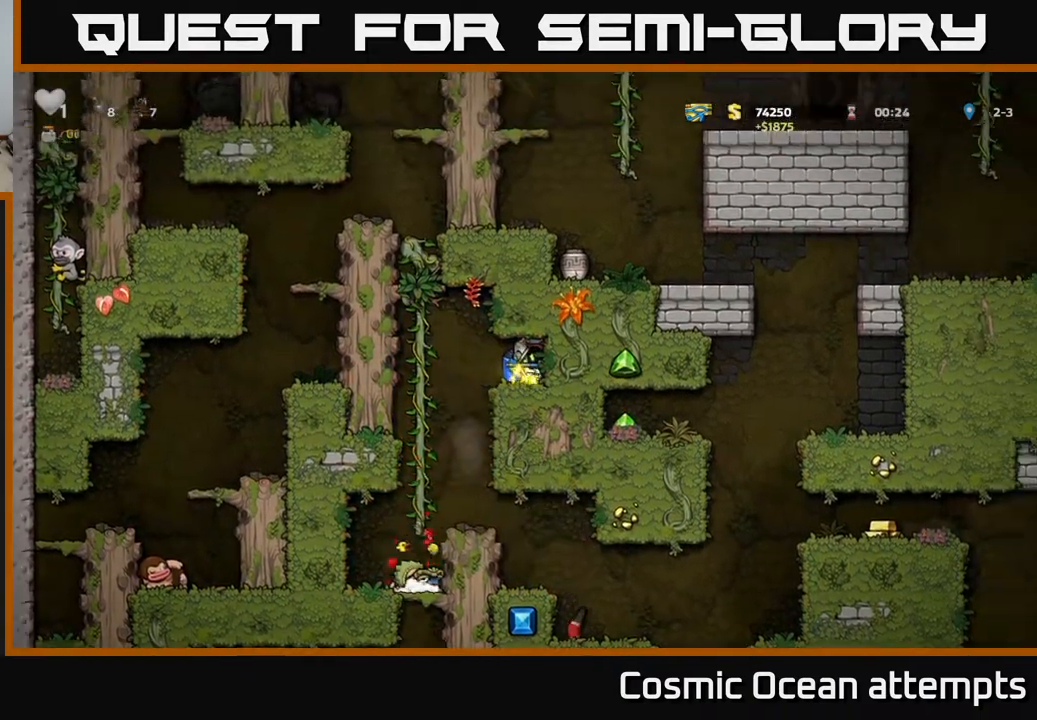
{"buttons": [], "left_stick": "center", "right_stick": "center", "events": [[117, "DPAD_LEFT", "down"], [283, "DPAD_LEFT", "up"], [417, "DPAD_RIGHT", "down"], [450, "DPAD_RIGHT", "up"]]}
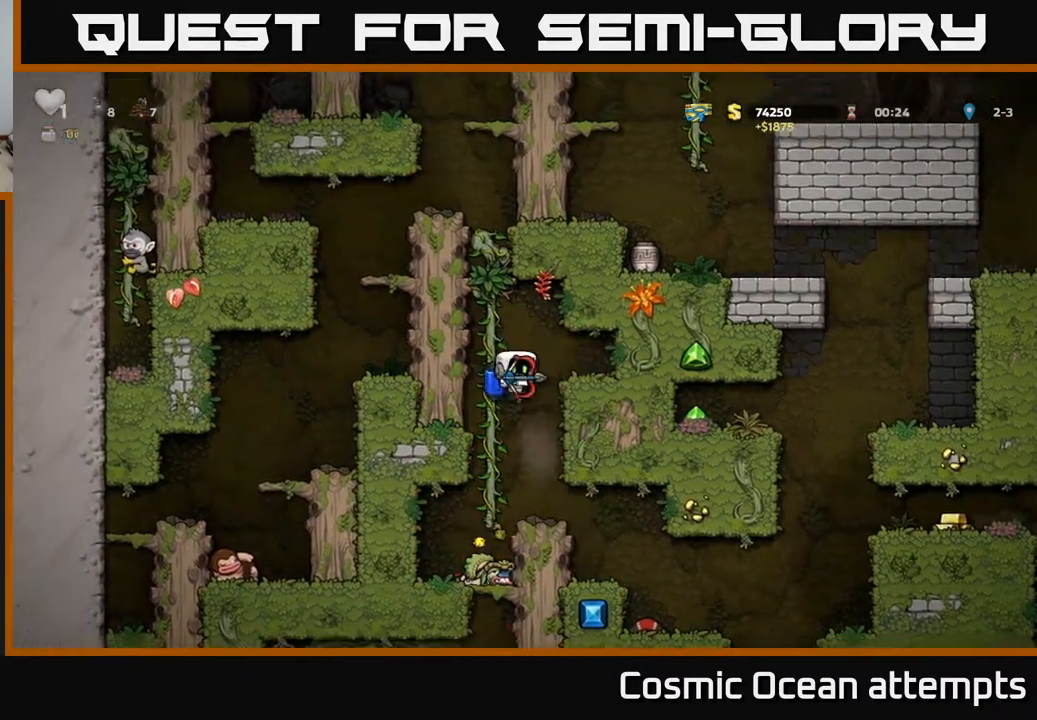
{"buttons": ["DPAD_RIGHT"], "left_stick": "center", "right_stick": "center", "events": [[283, "DPAD_RIGHT", "down"]]}
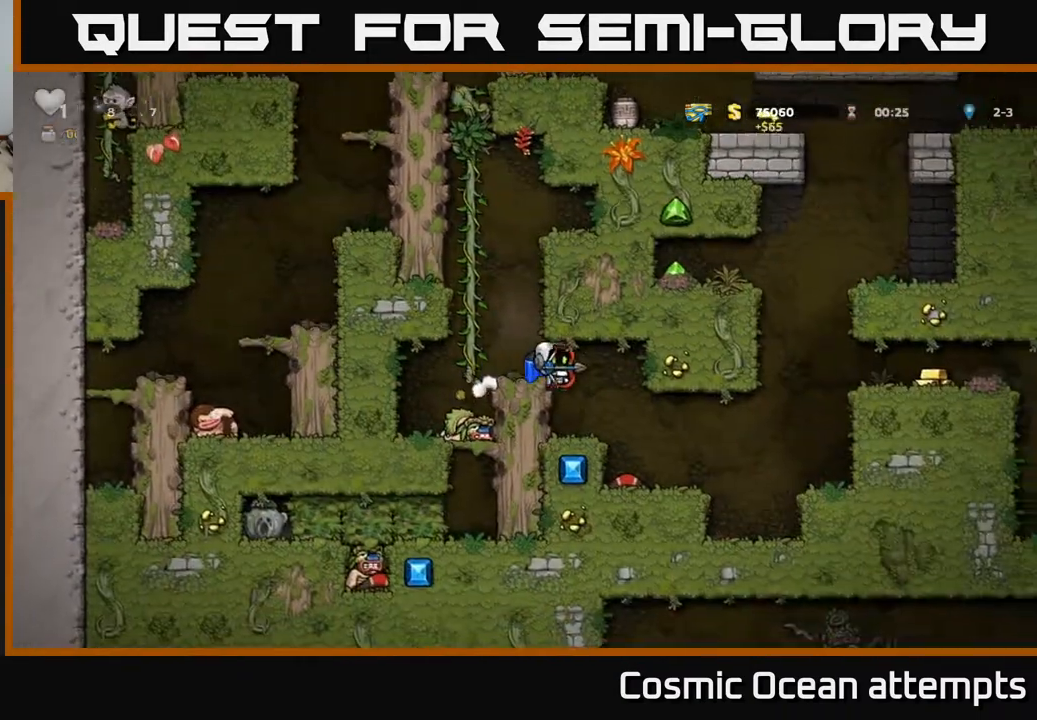
{"buttons": ["A", "DPAD_RIGHT"], "left_stick": "center", "right_stick": "center", "events": [[50, "DPAD_RIGHT", "up"], [283, "DPAD_RIGHT", "down"], [500, "A", "down"]]}
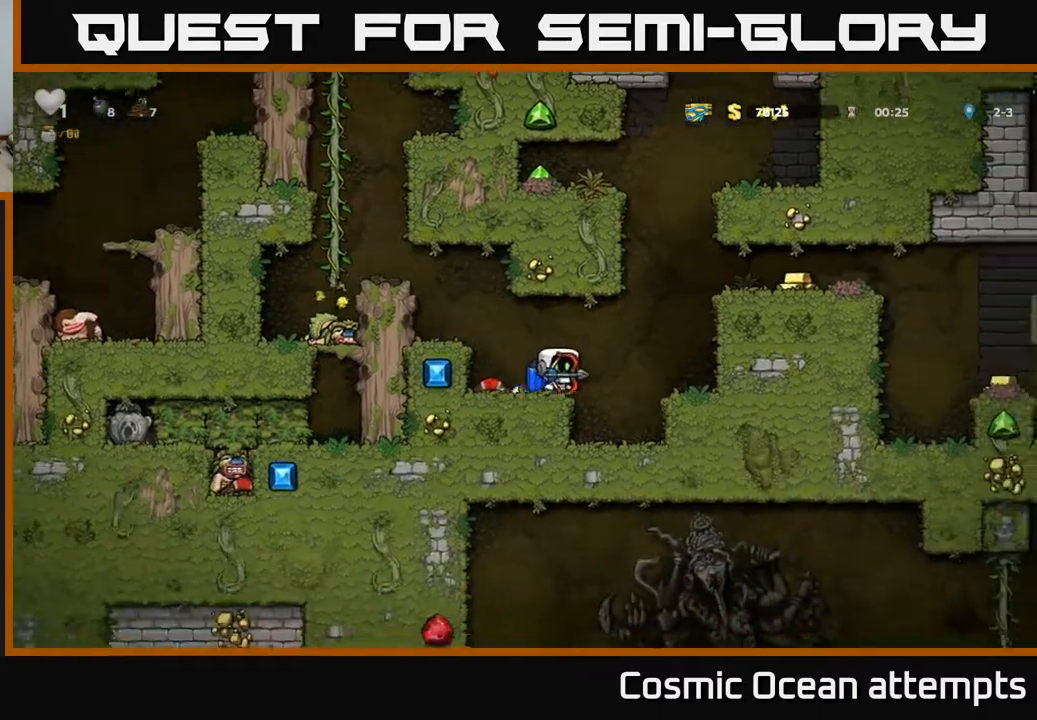
{"buttons": ["DPAD_RIGHT"], "left_stick": "center", "right_stick": "center", "events": [[83, "A", "up"], [167, "A", "down"], [283, "A", "up"]]}
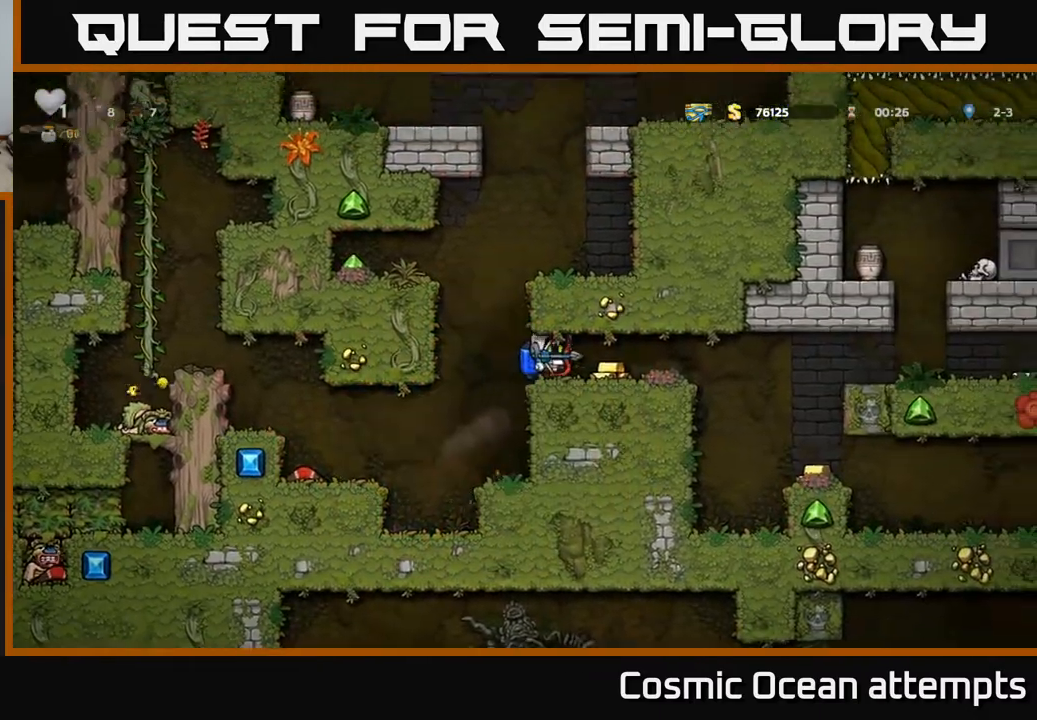
{"buttons": ["DPAD_LEFT"], "left_stick": "center", "right_stick": "center", "events": [[133, "DPAD_RIGHT", "up"], [183, "DPAD_LEFT", "down"]]}
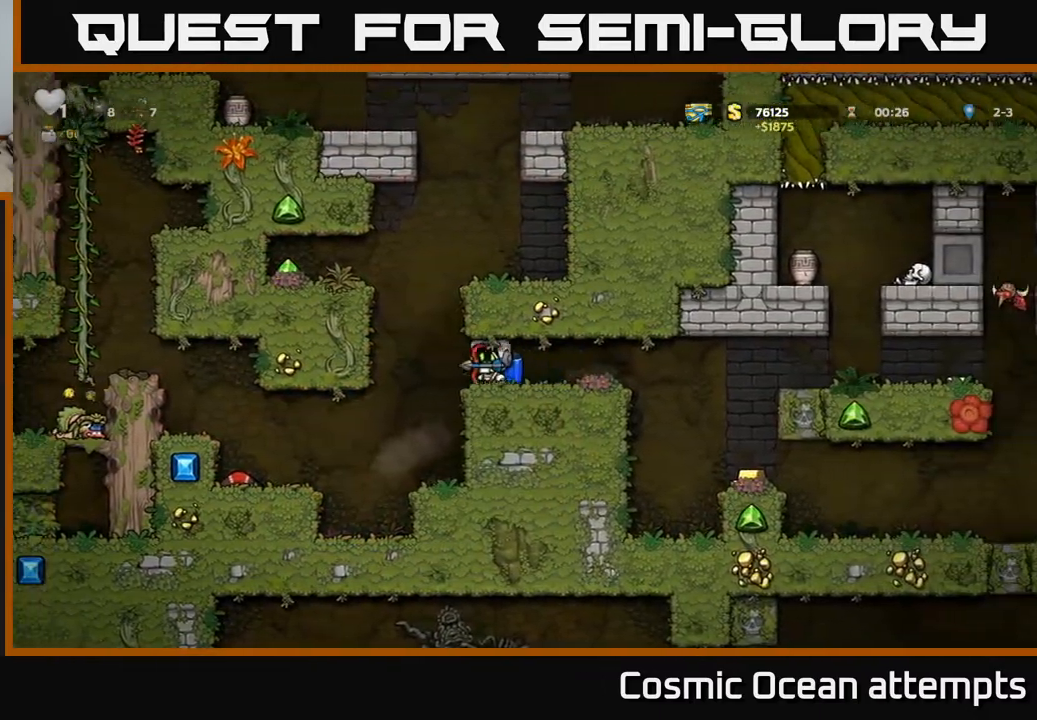
{"buttons": ["DPAD_LEFT"], "left_stick": "center", "right_stick": "center", "events": [[33, "A", "down"], [117, "A", "up"], [200, "A", "down"], [333, "A", "up"]]}
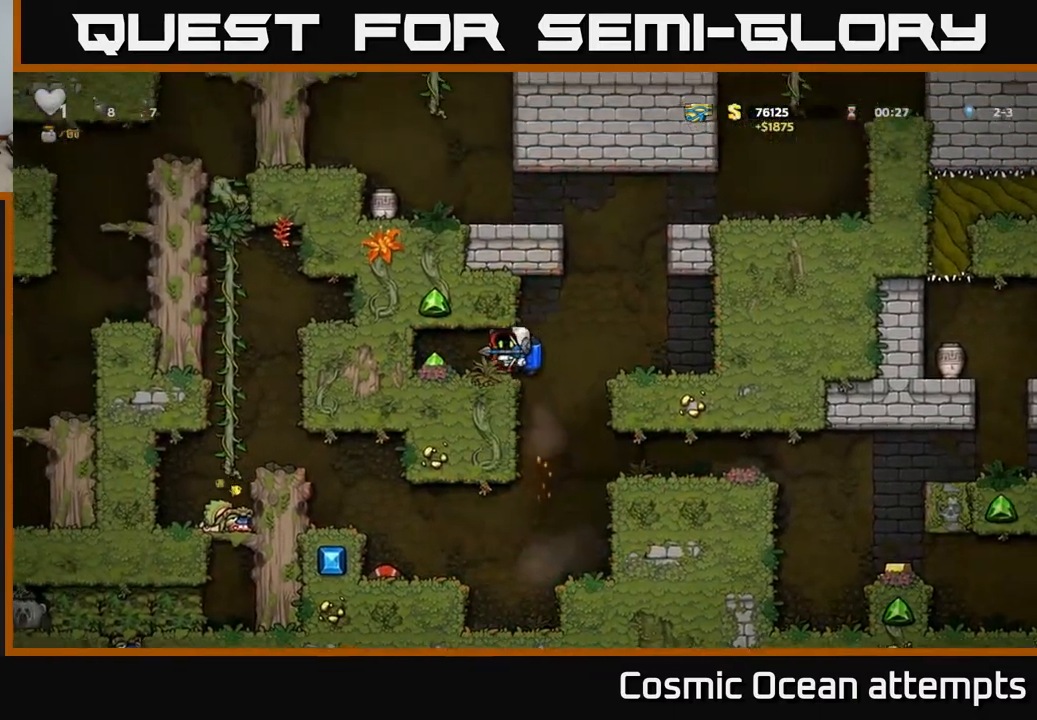
{"buttons": [], "left_stick": "center", "right_stick": "center", "events": [[117, "DPAD_LEFT", "up"], [233, "DPAD_RIGHT", "down"], [500, "DPAD_RIGHT", "up"]]}
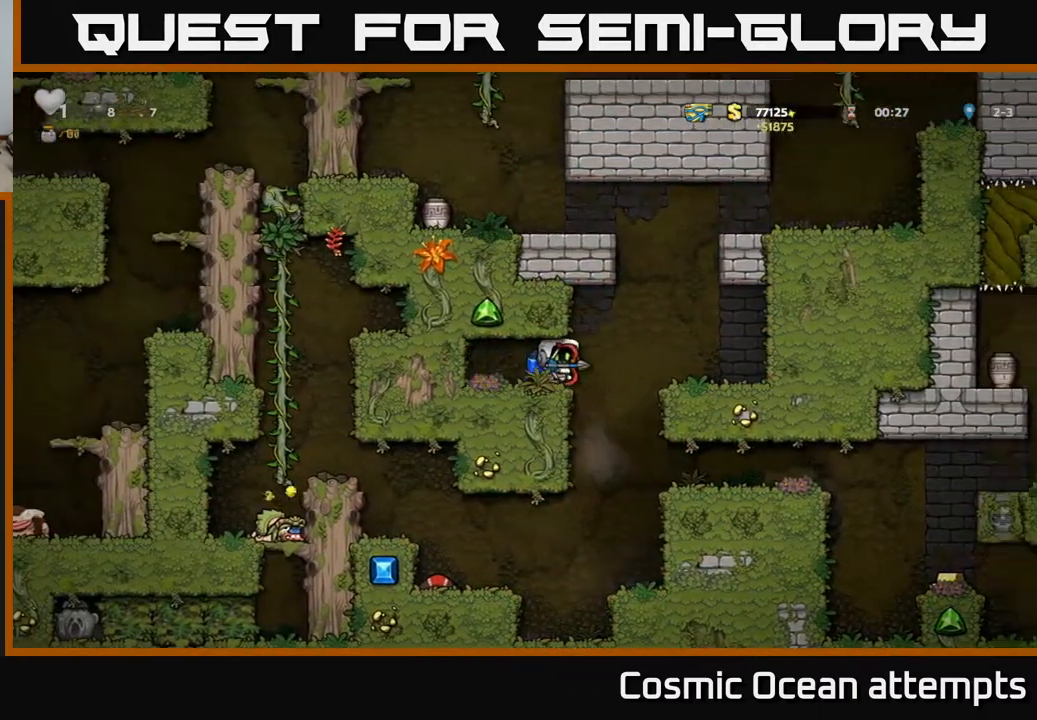
{"buttons": ["A"], "left_stick": "center", "right_stick": "center", "events": [[483, "A", "down"]]}
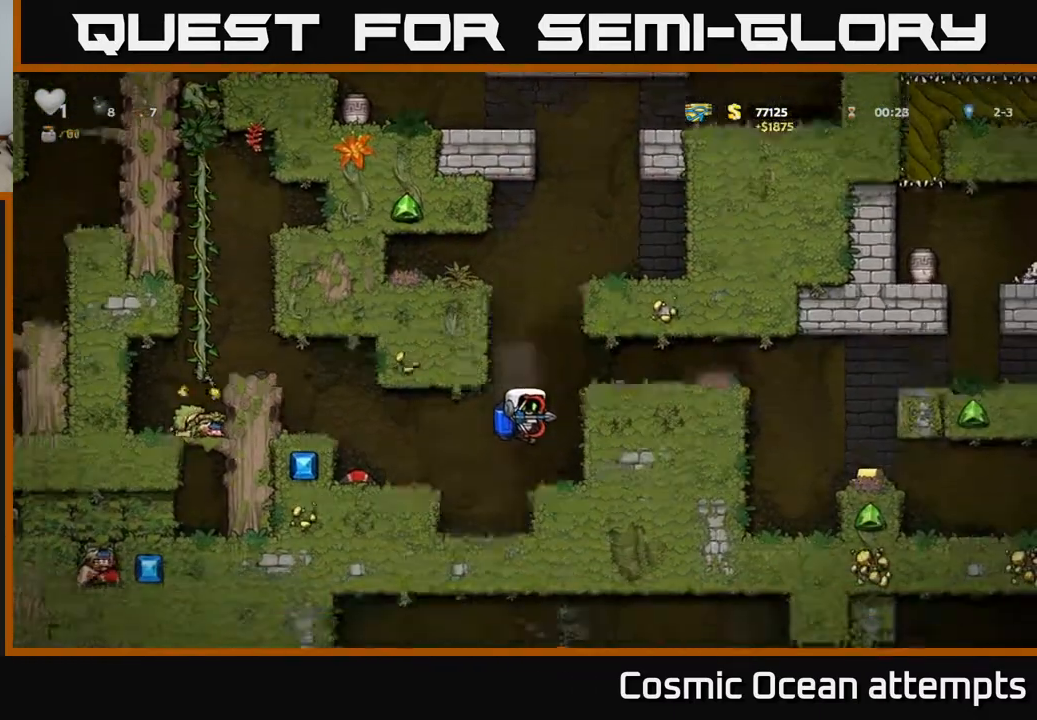
{"buttons": ["DPAD_RIGHT"], "left_stick": "center", "right_stick": "center", "events": [[100, "A", "up"], [117, "DPAD_RIGHT", "down"], [283, "DPAD_RIGHT", "up"], [383, "A", "down"], [400, "DPAD_RIGHT", "down"], [467, "A", "up"]]}
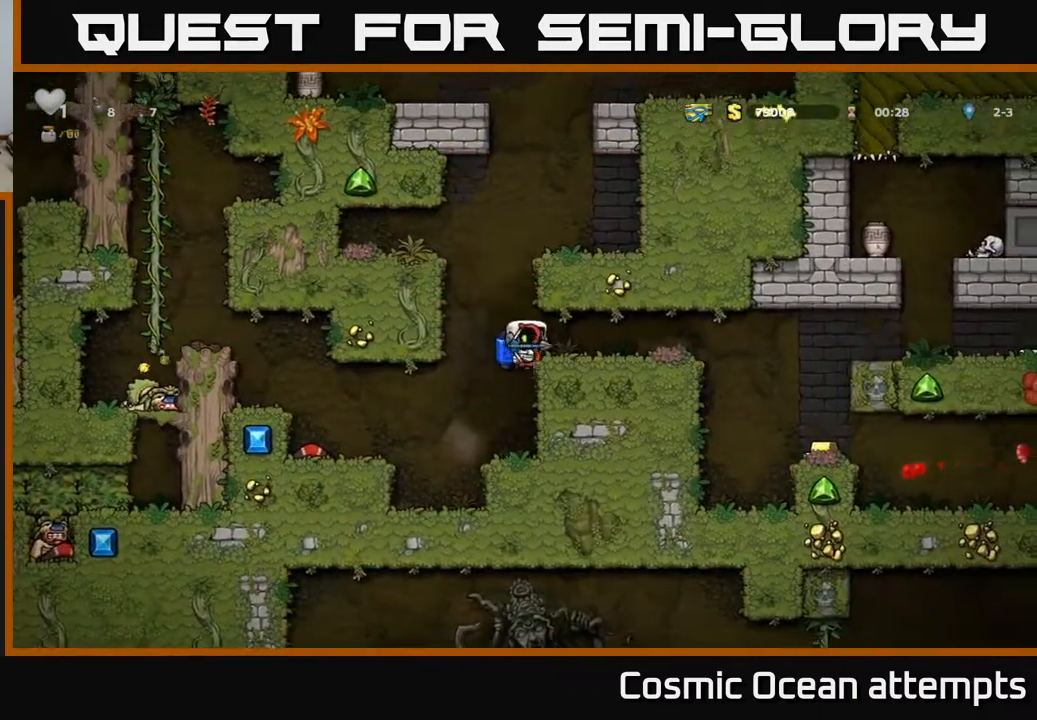
{"buttons": ["DPAD_RIGHT"], "left_stick": "center", "right_stick": "center", "events": [[133, "DPAD_RIGHT", "up"], [383, "DPAD_RIGHT", "down"]]}
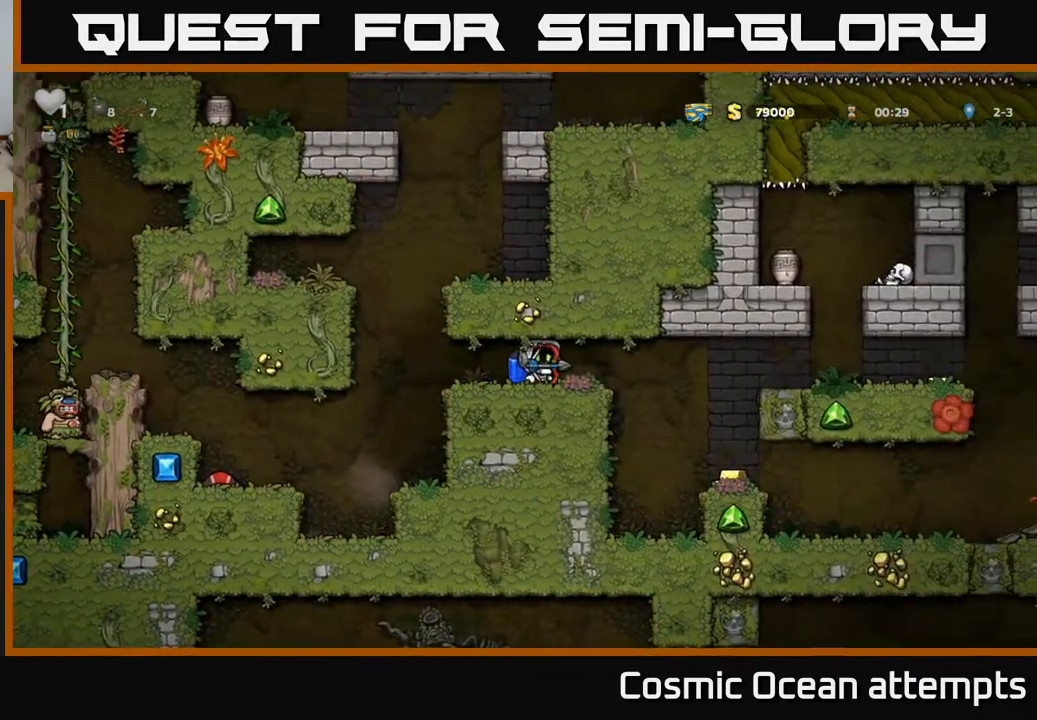
{"buttons": [], "left_stick": "center", "right_stick": "center", "events": [[317, "DPAD_RIGHT", "up"]]}
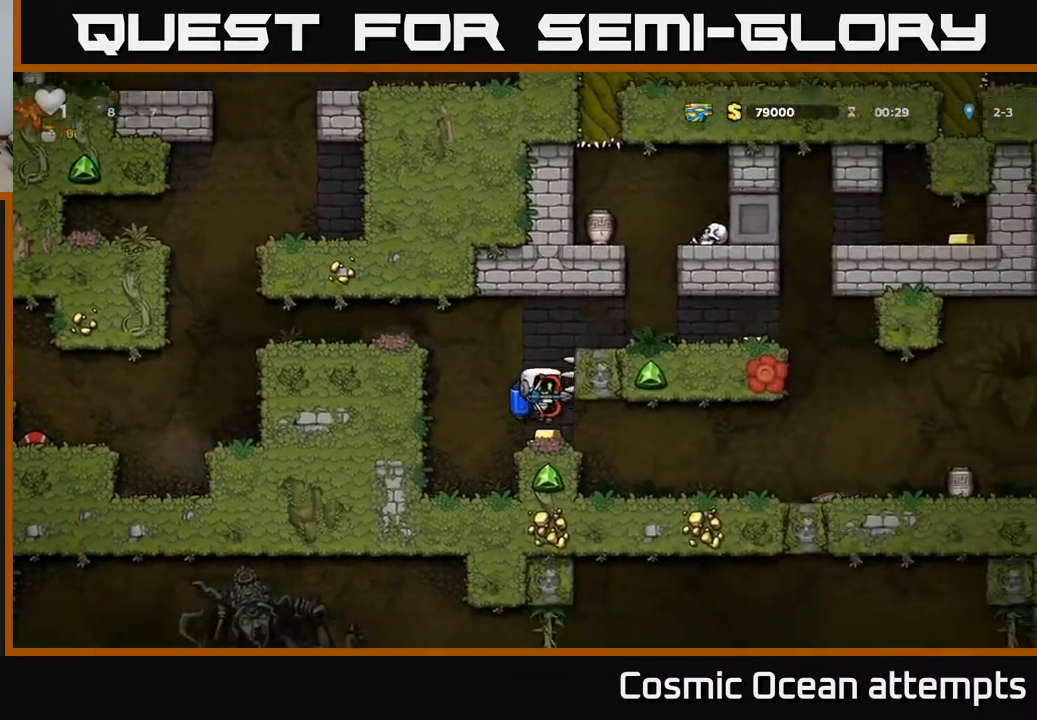
{"buttons": ["DPAD_RIGHT"], "left_stick": "center", "right_stick": "center", "events": [[400, "DPAD_RIGHT", "down"]]}
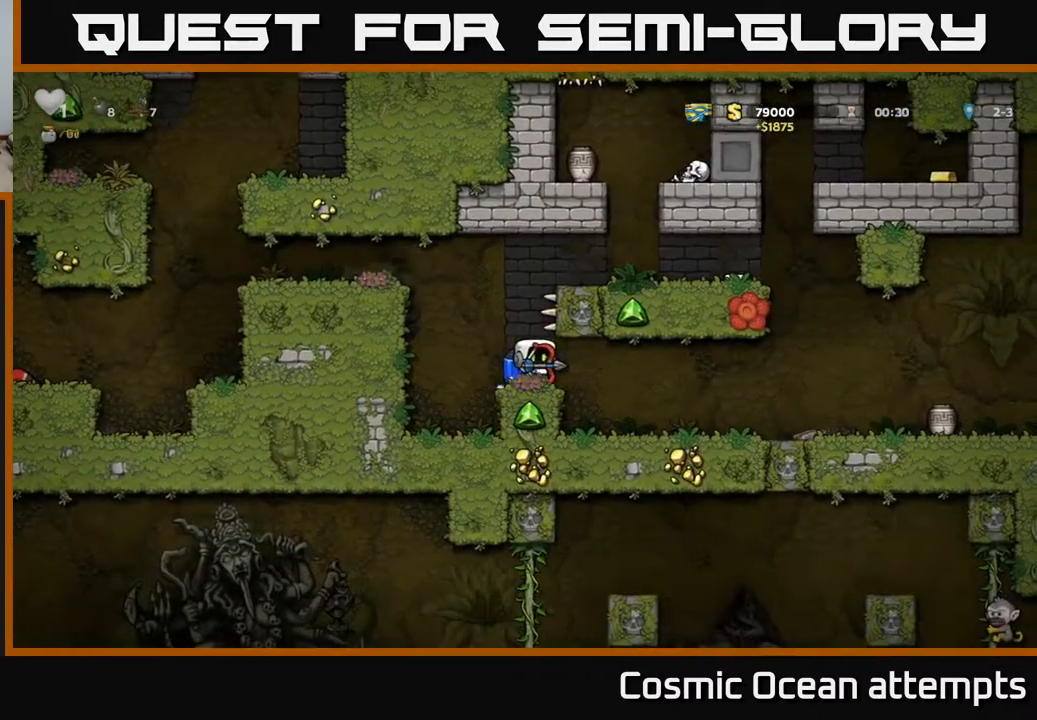
{"buttons": [], "left_stick": "center", "right_stick": "center", "events": [[183, "DPAD_RIGHT", "up"]]}
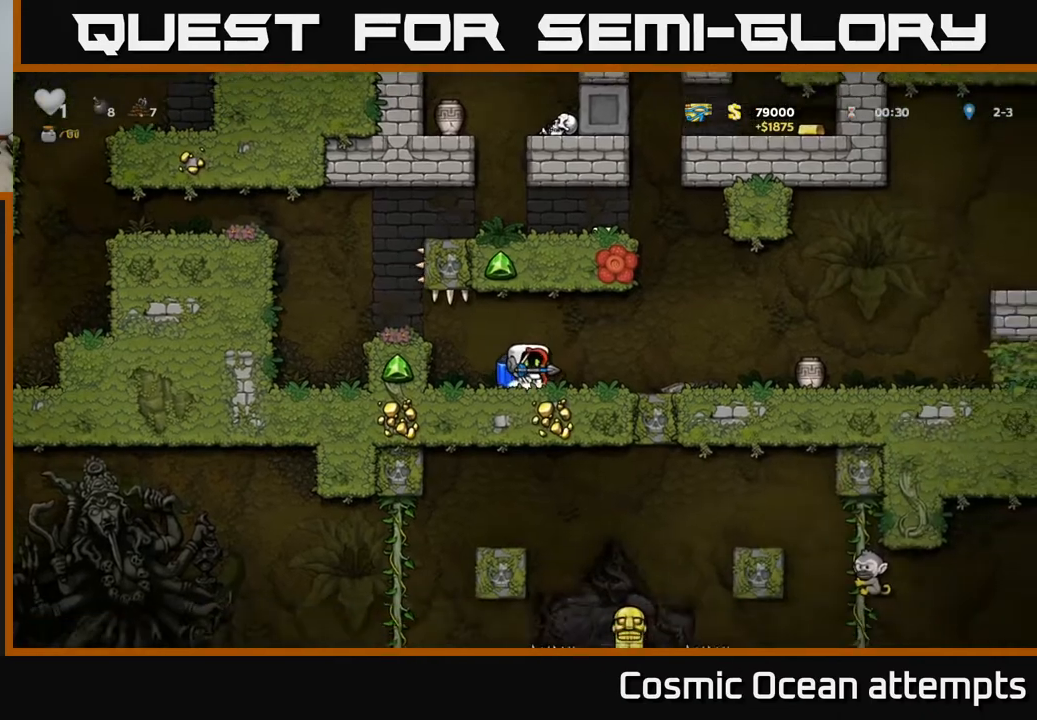
{"buttons": ["DPAD_RIGHT"], "left_stick": "center", "right_stick": "center", "events": [[67, "DPAD_RIGHT", "down"], [233, "A", "down"], [367, "A", "up"]]}
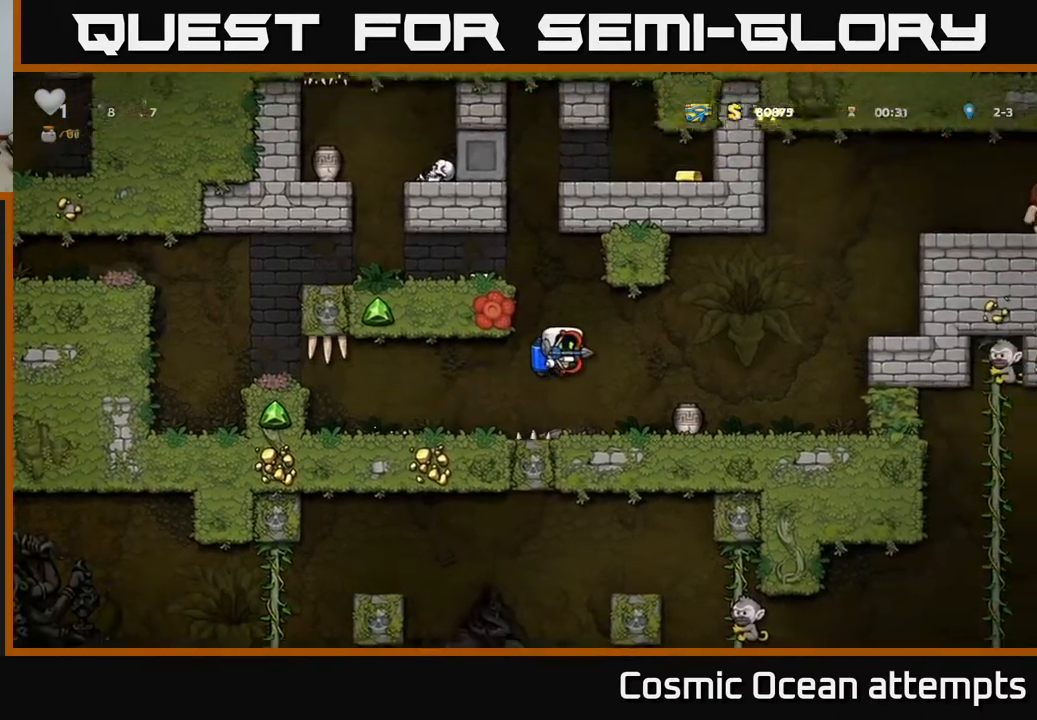
{"buttons": ["A", "DPAD_RIGHT"], "left_stick": "center", "right_stick": "center", "events": [[267, "DPAD_RIGHT", "up"], [467, "A", "down"], [467, "DPAD_RIGHT", "down"]]}
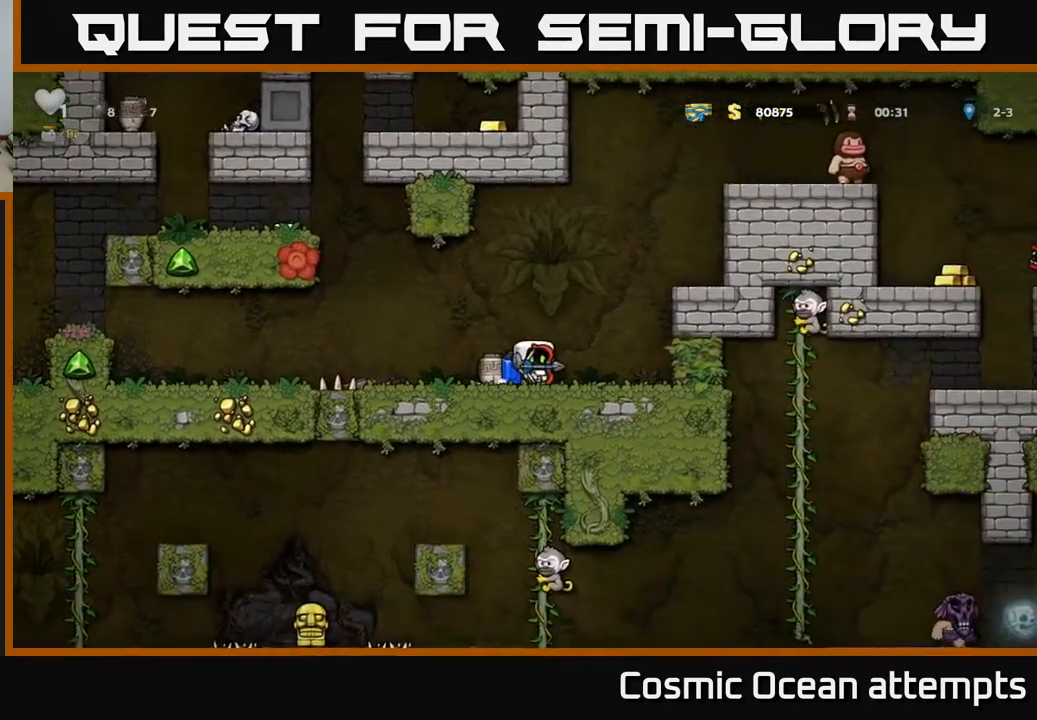
{"buttons": [], "left_stick": "center", "right_stick": "center", "events": [[83, "A", "up"], [150, "A", "down"], [200, "DPAD_RIGHT", "up"], [350, "A", "up"]]}
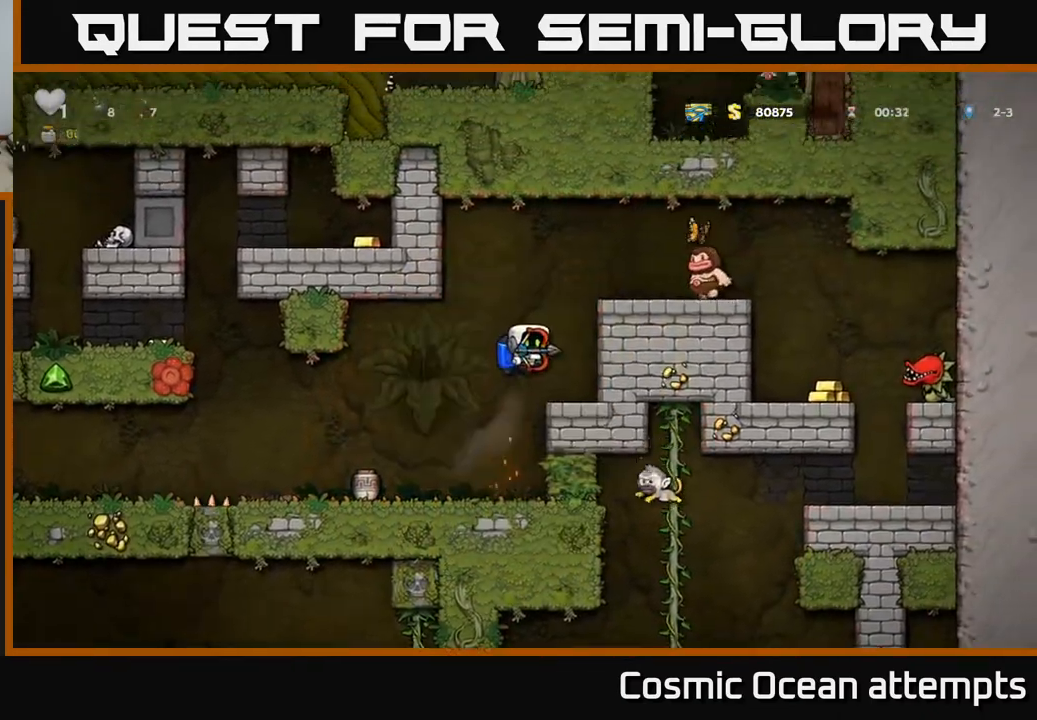
{"buttons": ["A"], "left_stick": "center", "right_stick": "center", "events": [[217, "A", "down"], [367, "A", "up"], [433, "A", "down"]]}
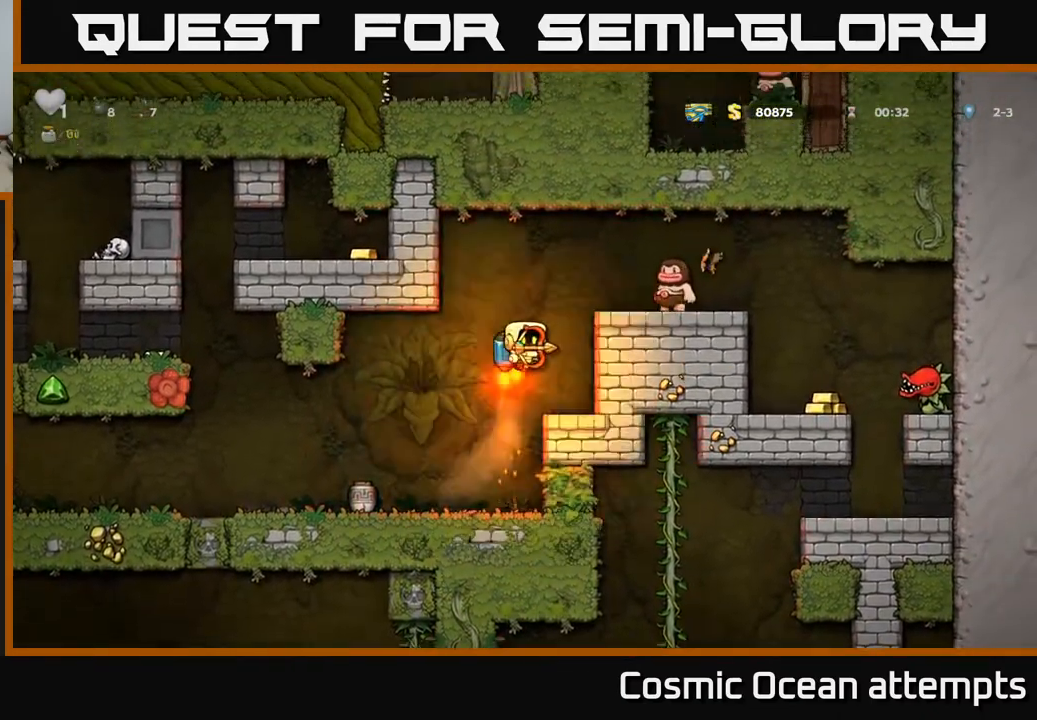
{"buttons": ["A"], "left_stick": "center", "right_stick": "center", "events": [[50, "A", "up"], [117, "A", "down"], [183, "A", "up"], [217, "X", "down"], [267, "DPAD_LEFT", "down"], [300, "X", "up"], [350, "A", "down"], [417, "DPAD_LEFT", "up"], [467, "A", "up"], [500, "A", "down"]]}
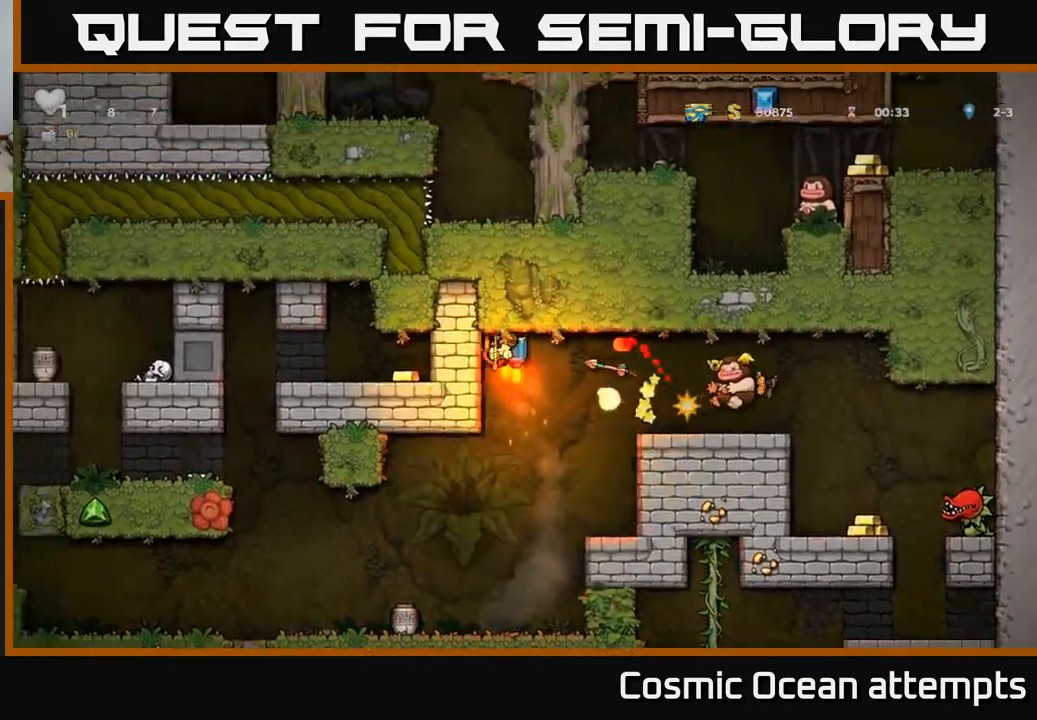
{"buttons": [], "left_stick": "center", "right_stick": "center", "events": [[133, "A", "up"], [183, "A", "down"], [333, "A", "up"]]}
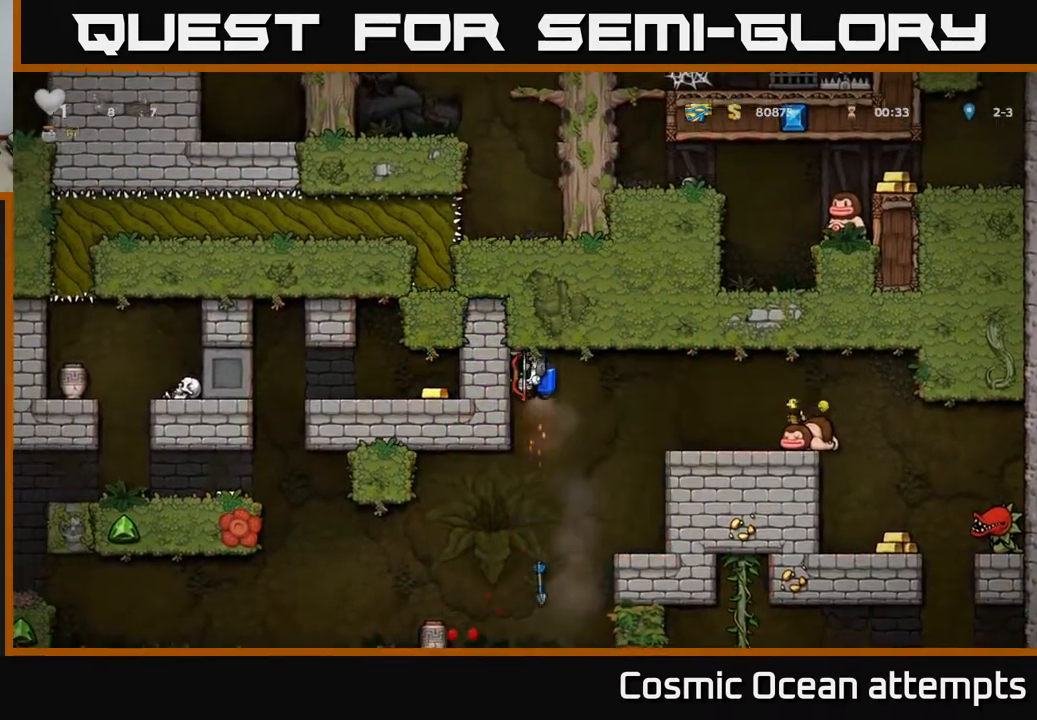
{"buttons": ["DPAD_RIGHT"], "left_stick": "center", "right_stick": "center", "events": [[467, "DPAD_RIGHT", "down"]]}
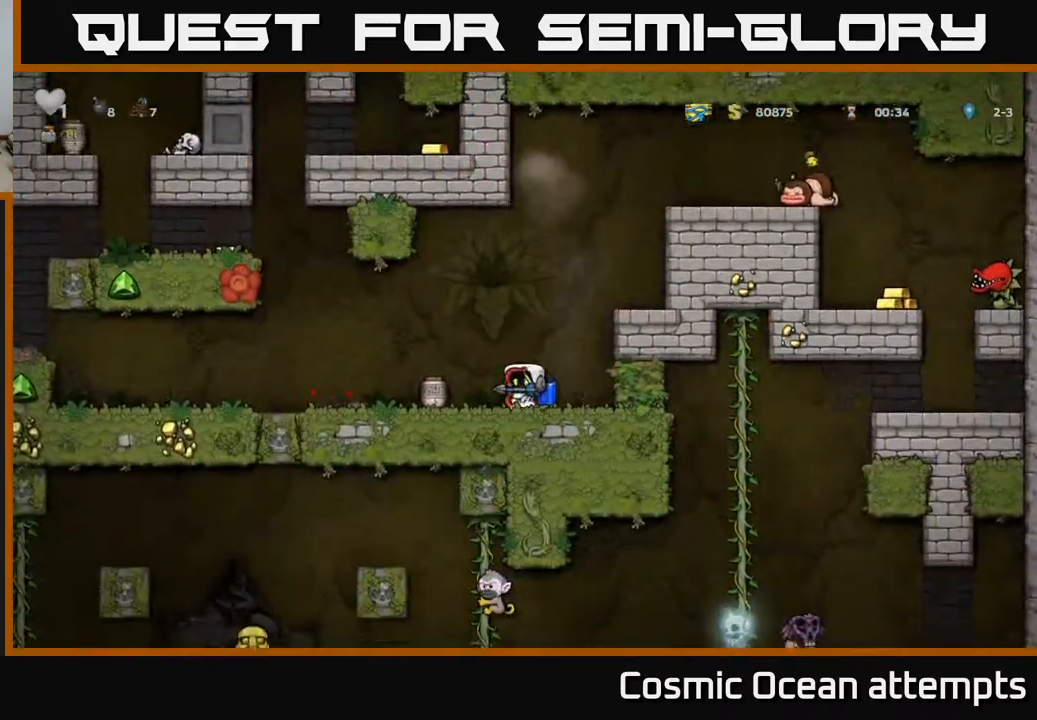
{"buttons": ["A"], "left_stick": "center", "right_stick": "center", "events": [[50, "DPAD_RIGHT", "up"], [67, "A", "down"], [167, "A", "up"], [217, "A", "down"], [317, "A", "up"], [367, "A", "down"]]}
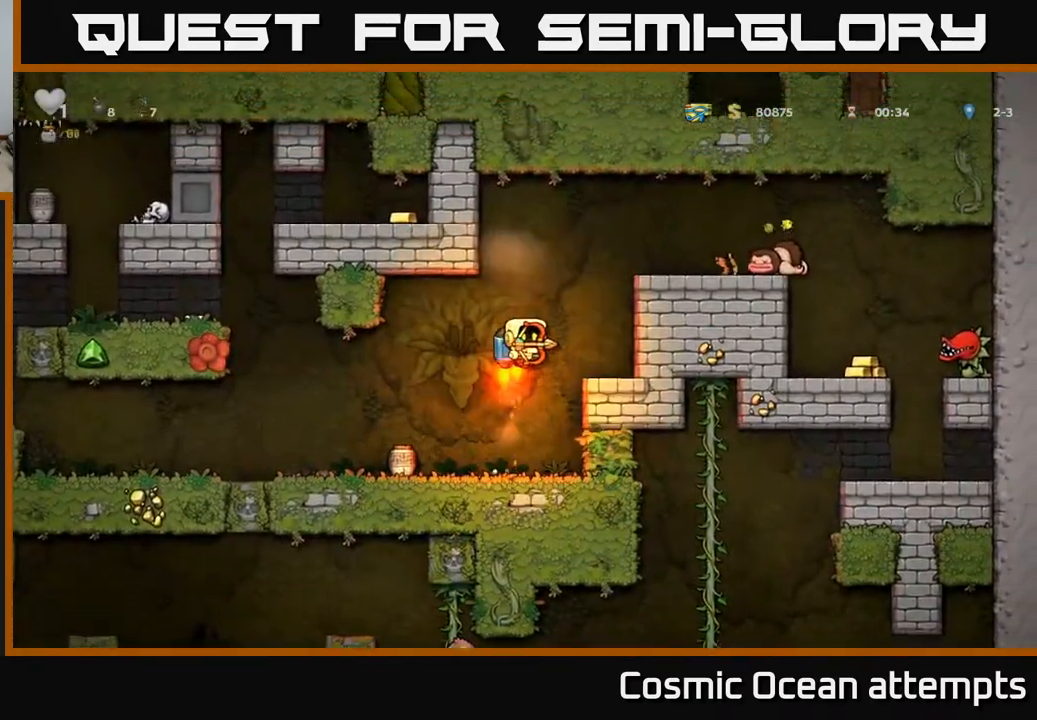
{"buttons": ["A"], "left_stick": "center", "right_stick": "center", "events": [[283, "A", "up"], [283, "X", "down"], [367, "X", "up"], [450, "A", "down"]]}
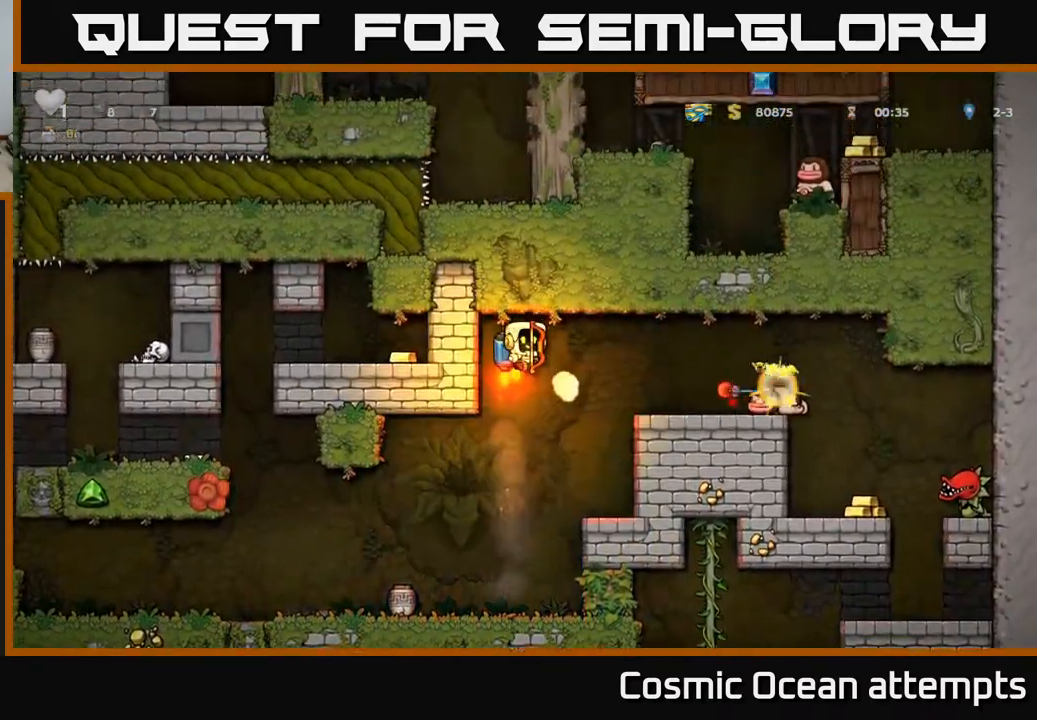
{"buttons": [], "left_stick": "center", "right_stick": "center", "events": [[67, "A", "up"], [150, "A", "down"], [250, "A", "up"], [317, "A", "down"], [450, "A", "up"]]}